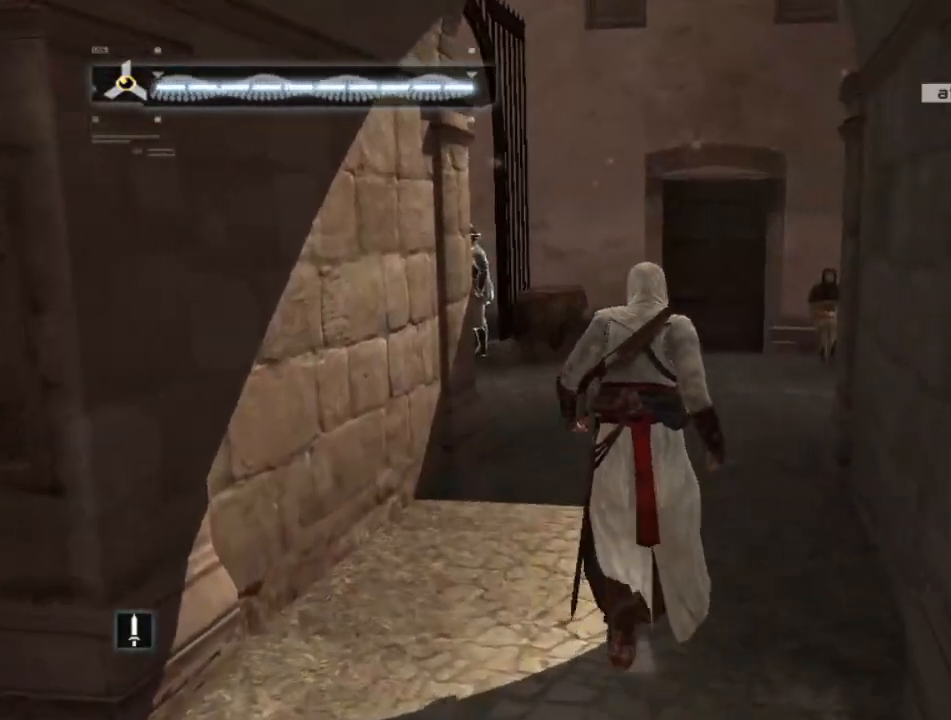
Gameplay with keyboard and mouse; each line is a JSON object with the keys and mouse buttons held at the frame after it. "events" lists presses ("down") and releases ("up") of "1", "2", "3", "4", "5", "a", "alt", "c", "caps_lock", "ctrl", "d", "e", "f", "g", "q", "r", "s", "shift", "space", "t", "tab", "v", "w", "x", "z", "mouse_left", "mouse_wheel" and "mouse_right" between this image and that frame as [ms after this image, input, new state], when the widget could be followed in between. "mouse_left", "mouse_wheel", "mouse_right" = the "left", "wheel", "right" buttons of the "mouse" list. No other keys are recorded. "wheel" means that the mouse wheel is clicked or scrolled. "mouse_move" is the direction in which the mouse moves at that frame (one of eight, or "still"), when it could be read.
{"keys": ["w"], "mouse": [], "mouse_move": "still", "events": [[467, "shift", "up"]]}
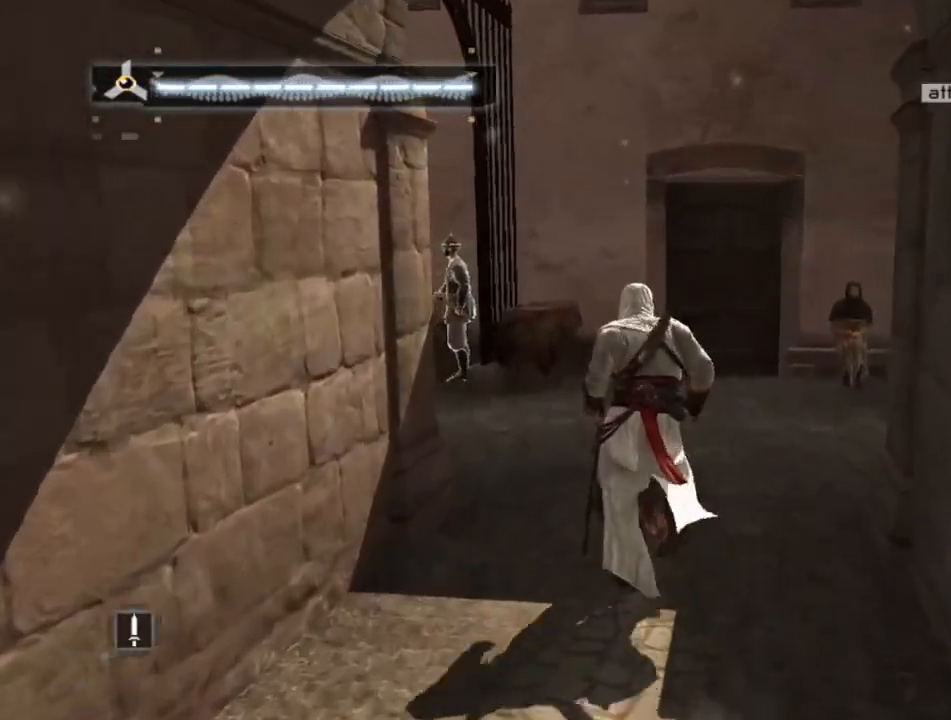
{"keys": [], "mouse": [], "mouse_move": "right", "events": [[317, "w", "up"]]}
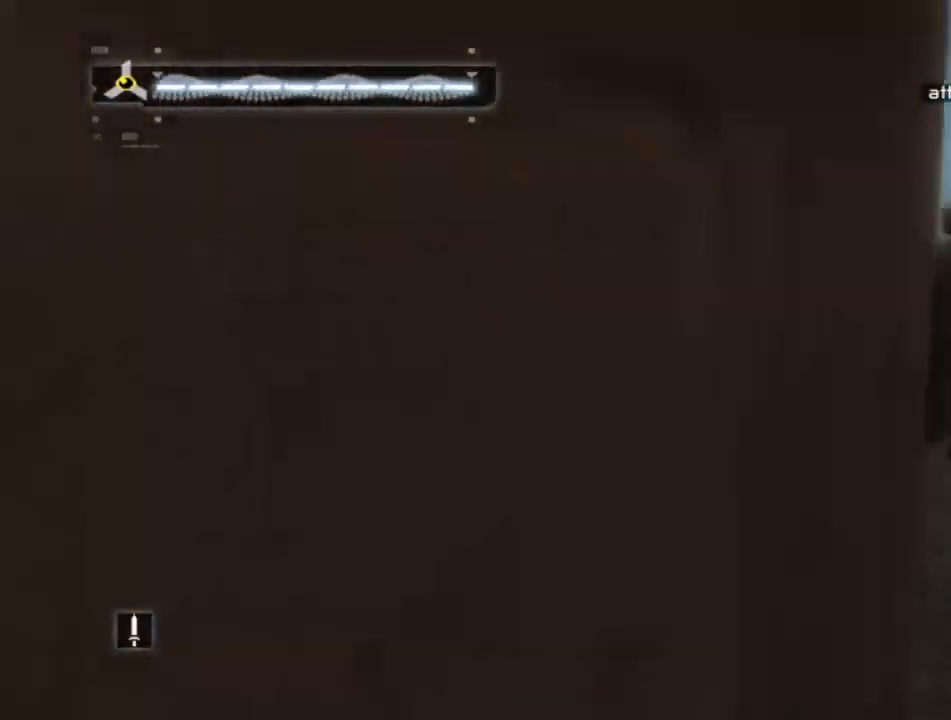
{"keys": [], "mouse": [], "mouse_move": "still", "events": []}
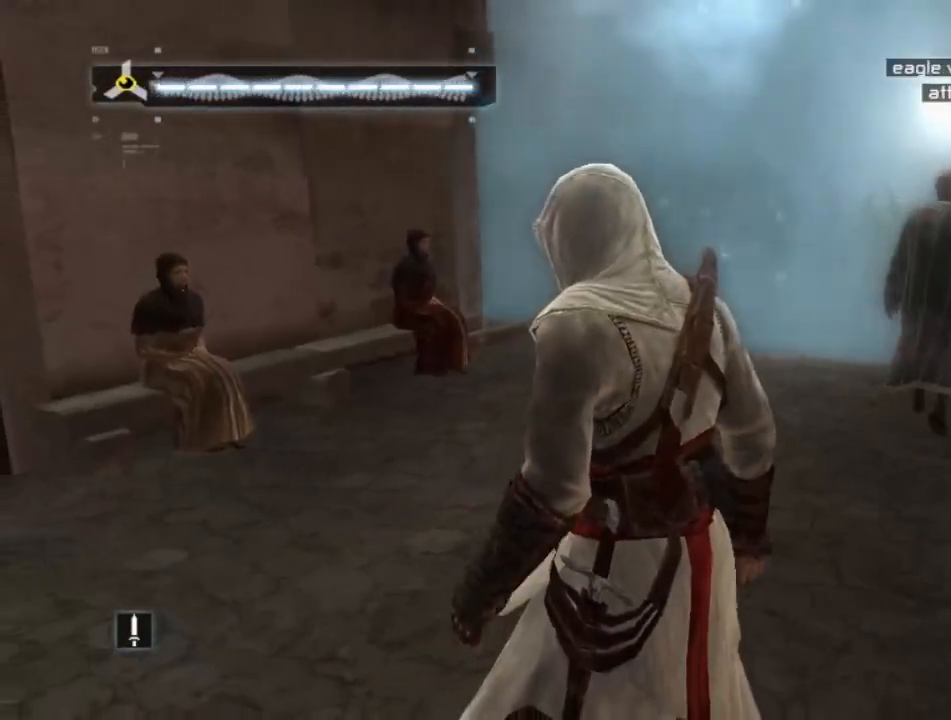
{"keys": ["shift", "w"], "mouse": [], "mouse_move": "still", "events": [[200, "w", "down"], [384, "shift", "down"]]}
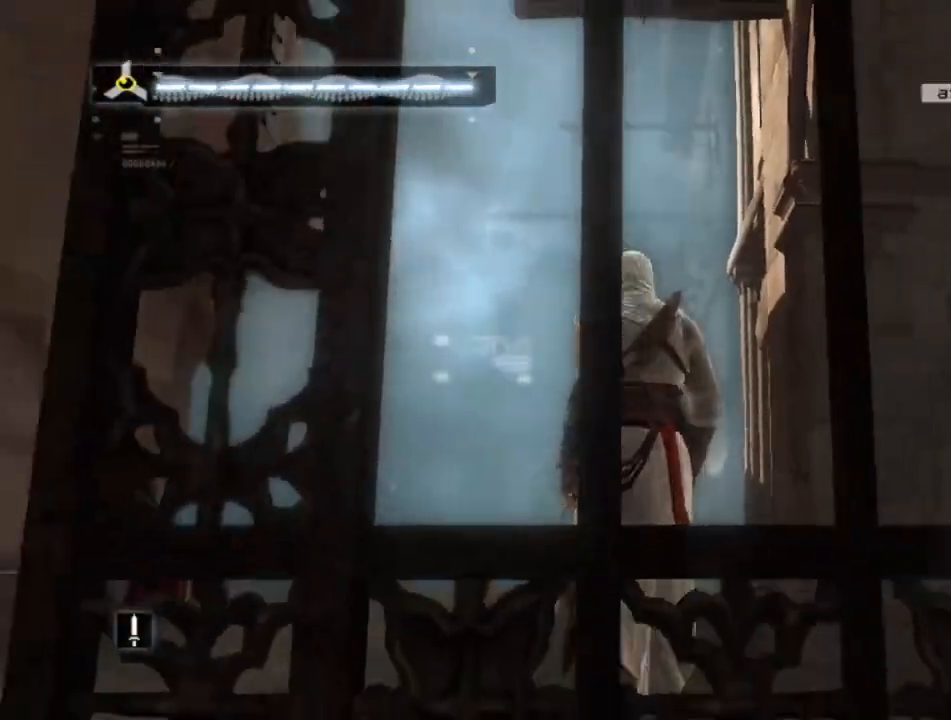
{"keys": ["a", "shift", "w"], "mouse": [], "mouse_move": "left", "events": [[317, "a", "down"]]}
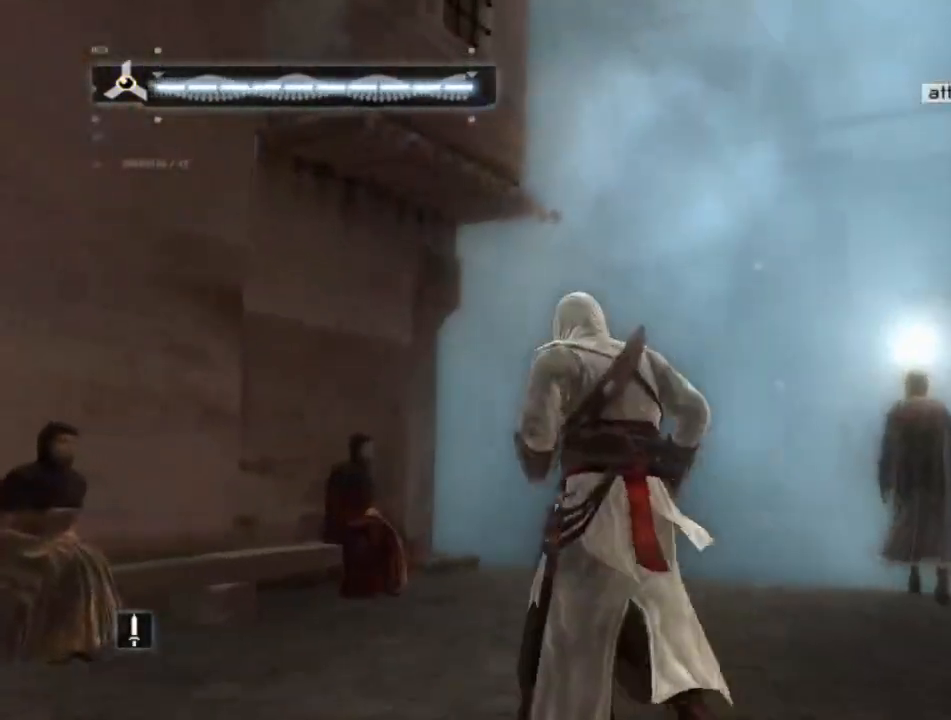
{"keys": [], "mouse": [], "mouse_move": "up", "events": [[217, "a", "up"], [334, "shift", "up"], [334, "w", "up"]]}
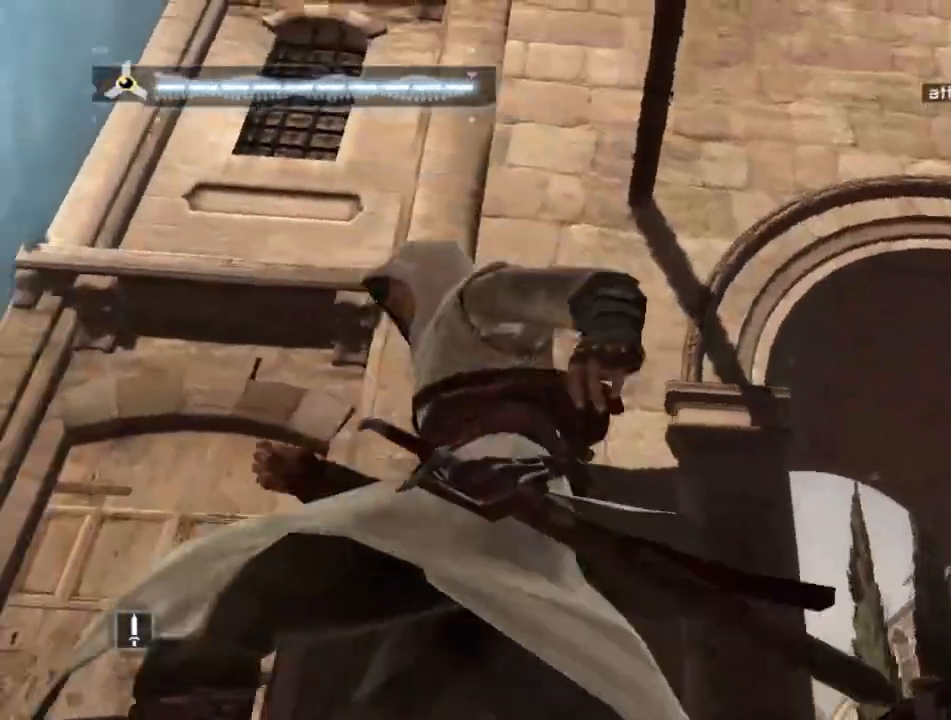
{"keys": ["shift", "w"], "mouse": [], "mouse_move": "left", "events": [[150, "w", "down"], [334, "shift", "down"]]}
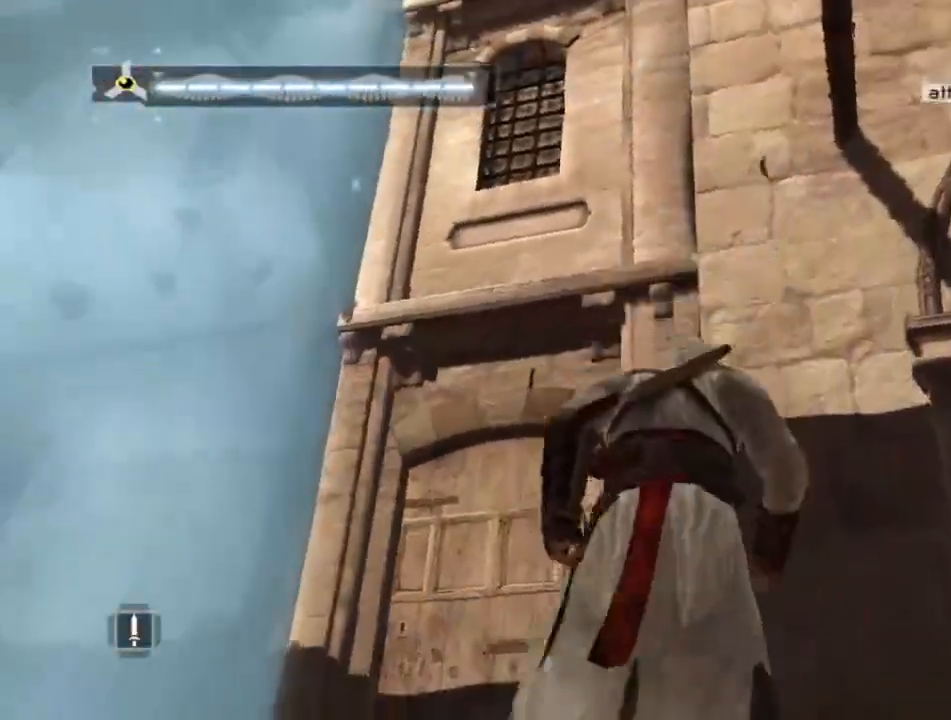
{"keys": ["shift", "space", "w"], "mouse": [], "mouse_move": "still", "events": [[167, "space", "down"]]}
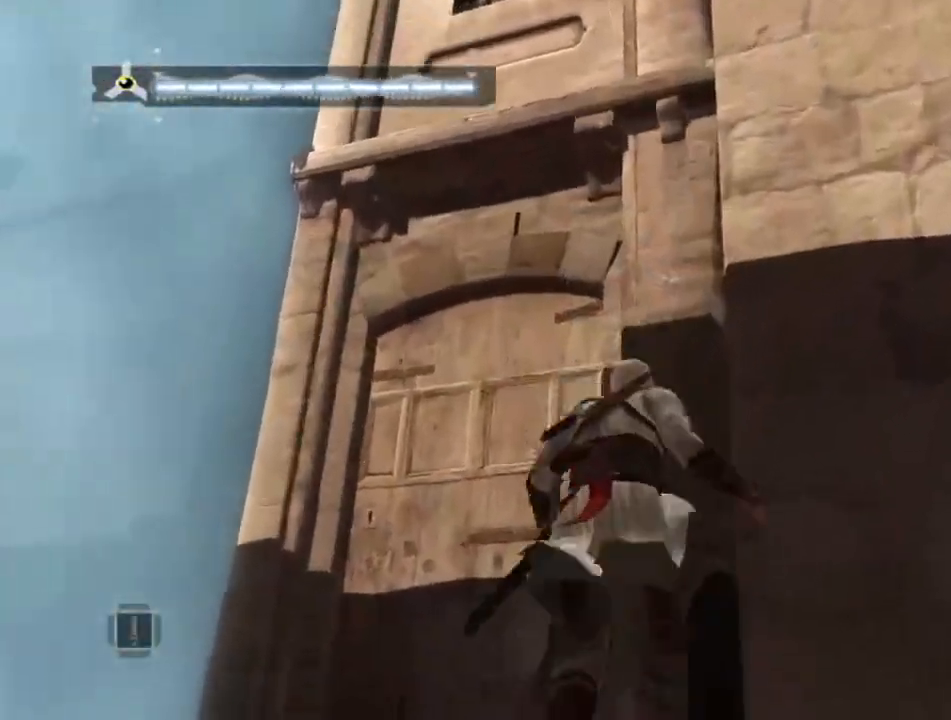
{"keys": ["shift", "w"], "mouse": [], "mouse_move": "right", "events": [[334, "space", "up"]]}
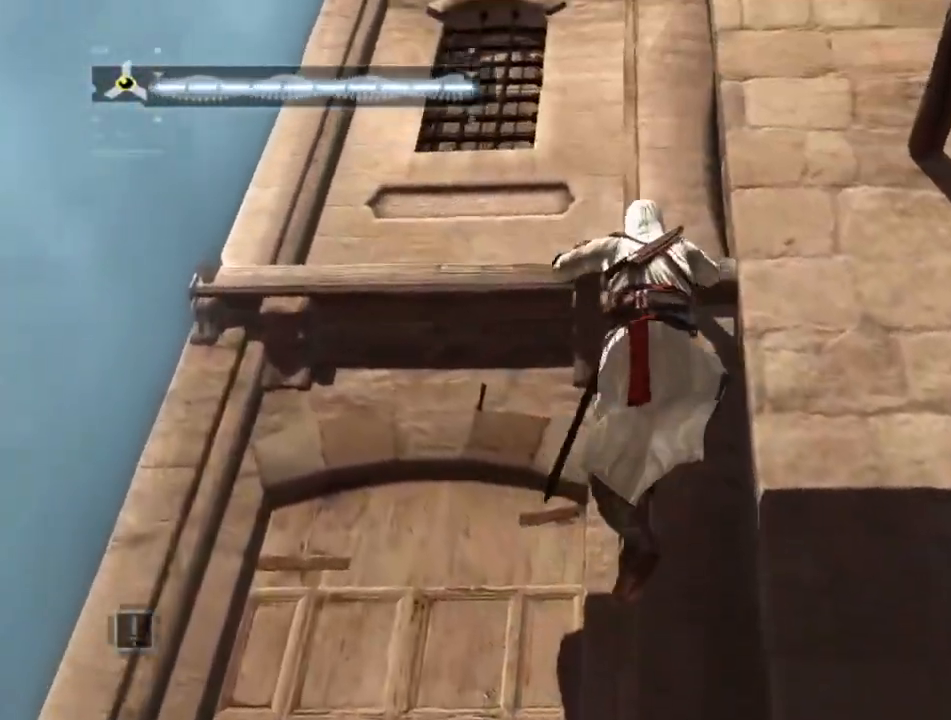
{"keys": ["shift", "w"], "mouse": [], "mouse_move": "still", "events": []}
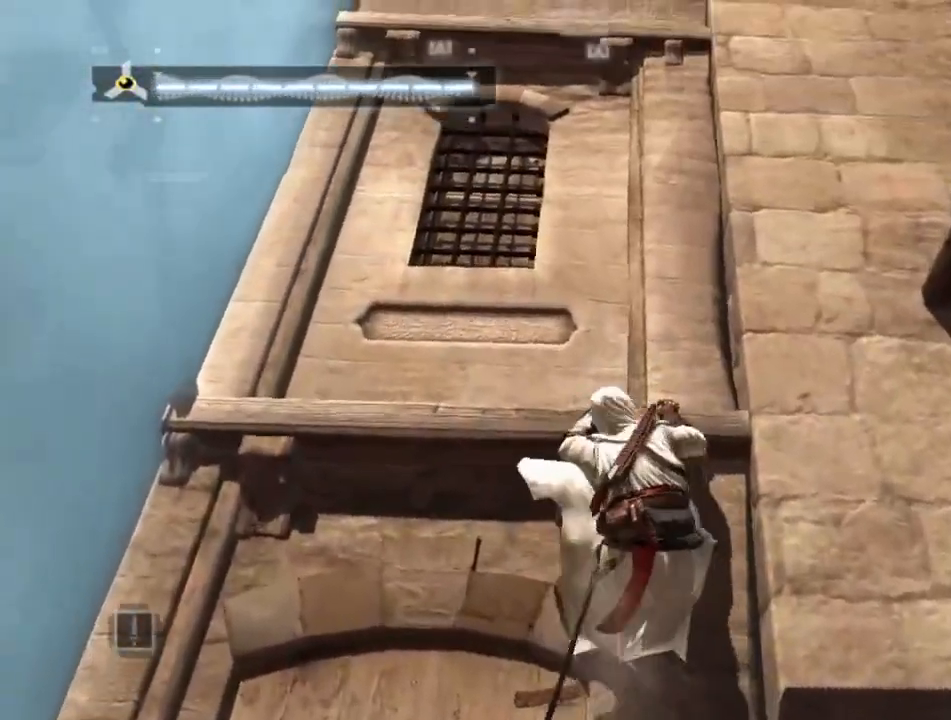
{"keys": ["a"], "mouse": [], "mouse_move": "still", "events": [[400, "shift", "up"], [400, "w", "up"], [450, "a", "down"]]}
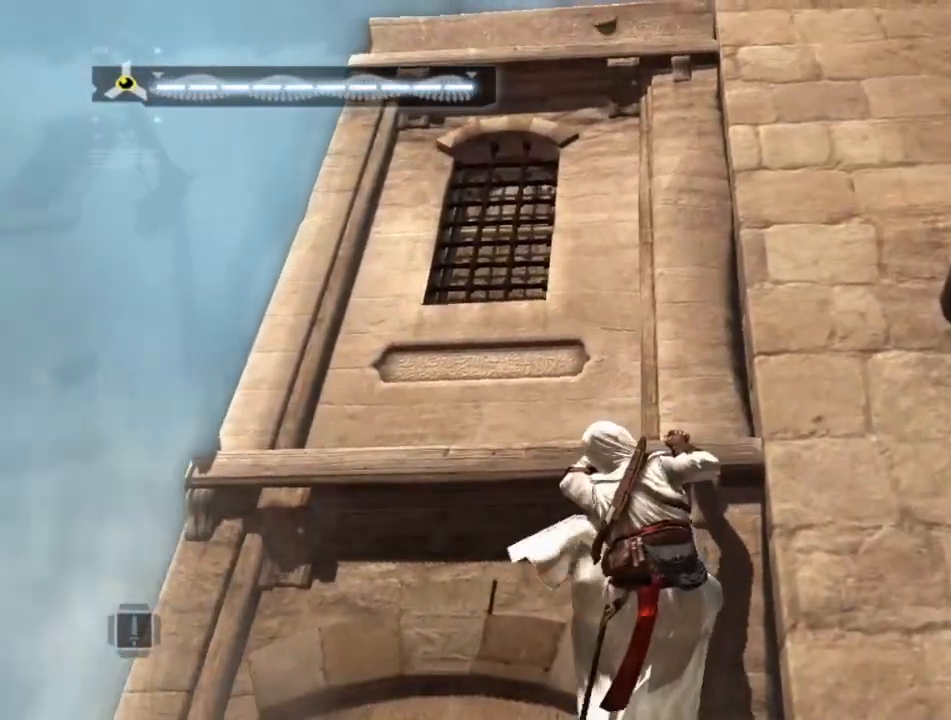
{"keys": ["a"], "mouse": [], "mouse_move": "still", "events": []}
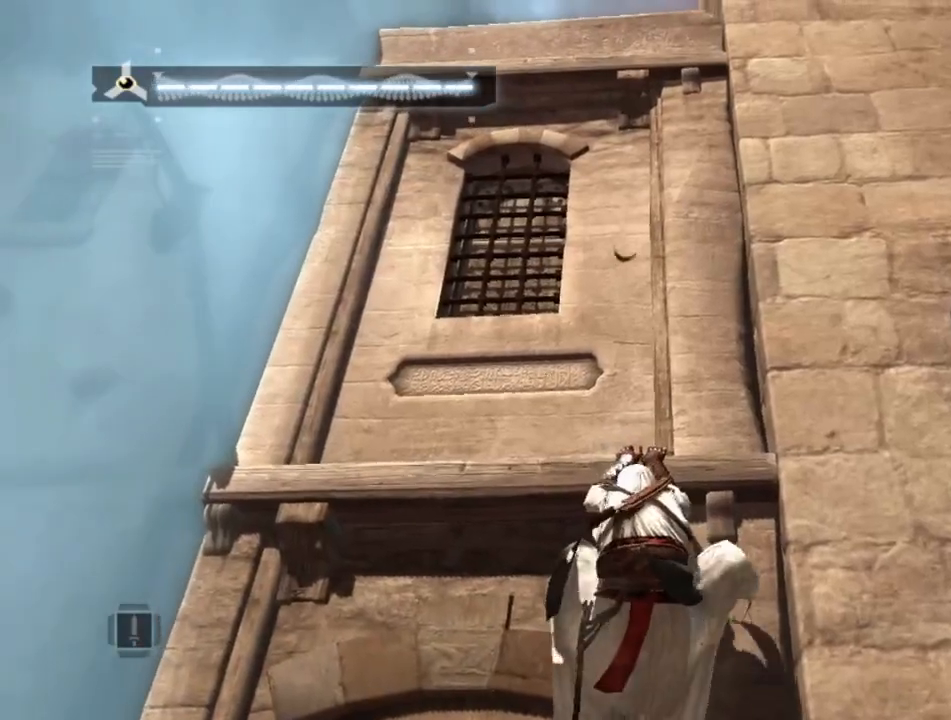
{"keys": ["w"], "mouse": [], "mouse_move": "still", "events": [[434, "a", "up"], [434, "w", "down"]]}
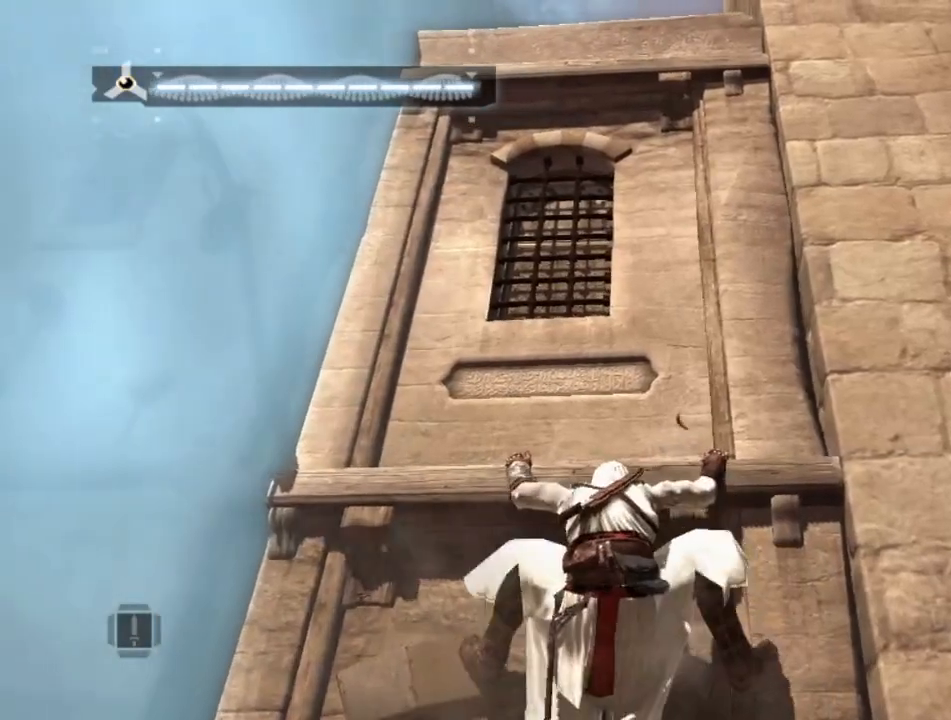
{"keys": ["shift", "w"], "mouse": [], "mouse_move": "still", "events": [[67, "shift", "down"]]}
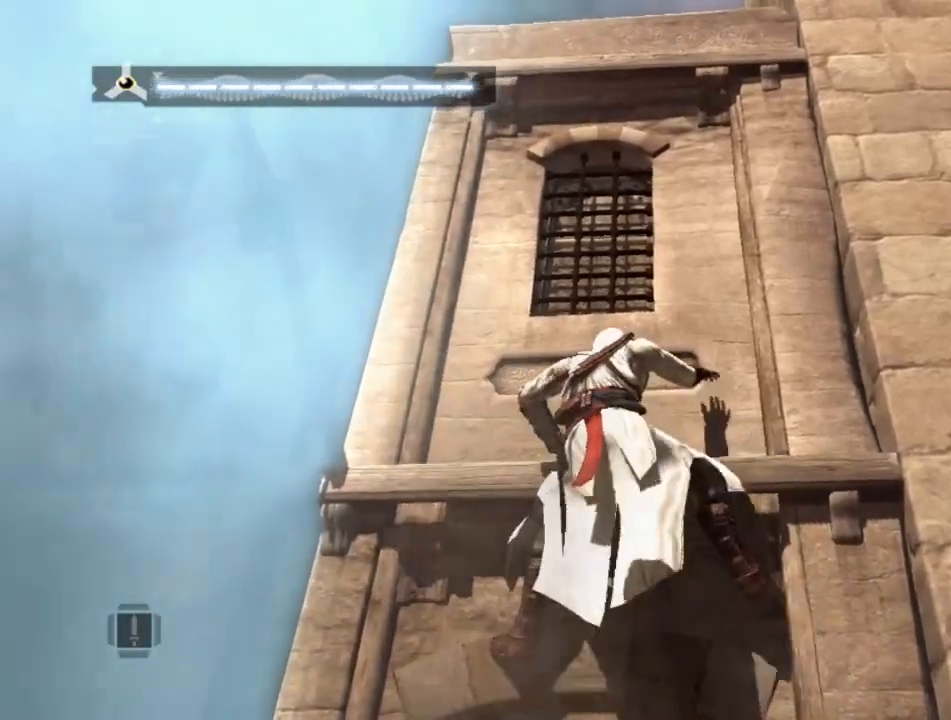
{"keys": ["shift", "w"], "mouse": [], "mouse_move": "still", "events": []}
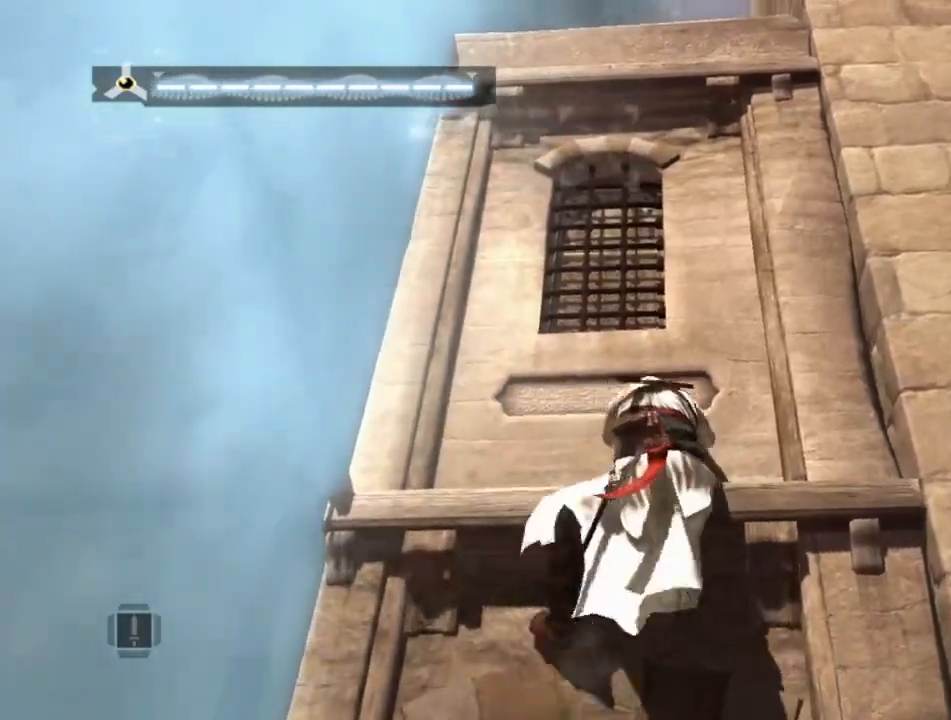
{"keys": ["shift", "w"], "mouse": [], "mouse_move": "still", "events": []}
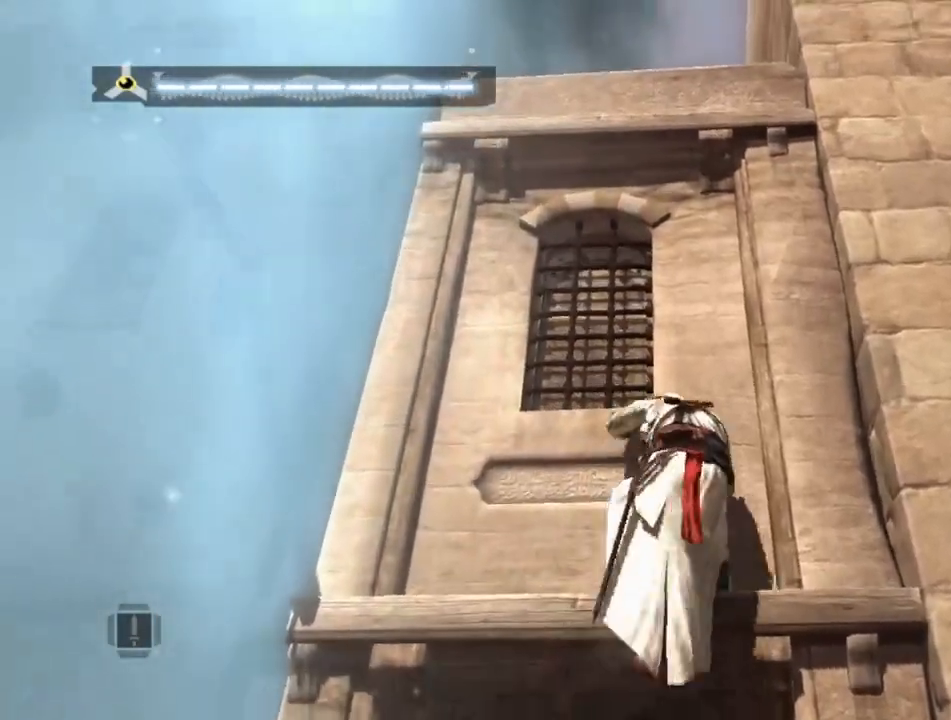
{"keys": ["shift", "w"], "mouse": [], "mouse_move": "right", "events": []}
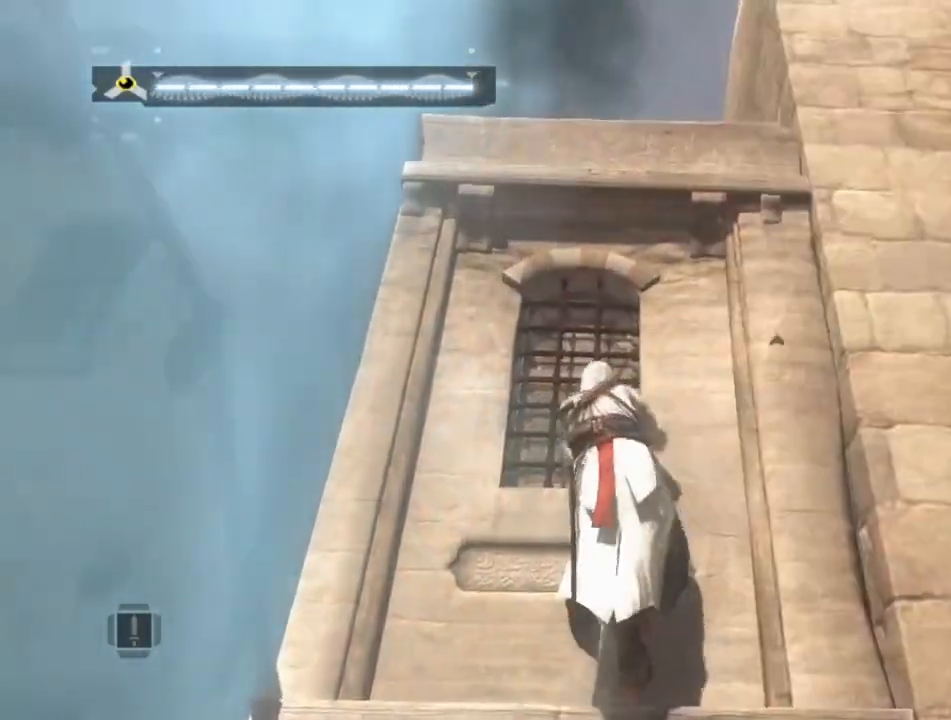
{"keys": ["shift", "w"], "mouse": [], "mouse_move": "still", "events": []}
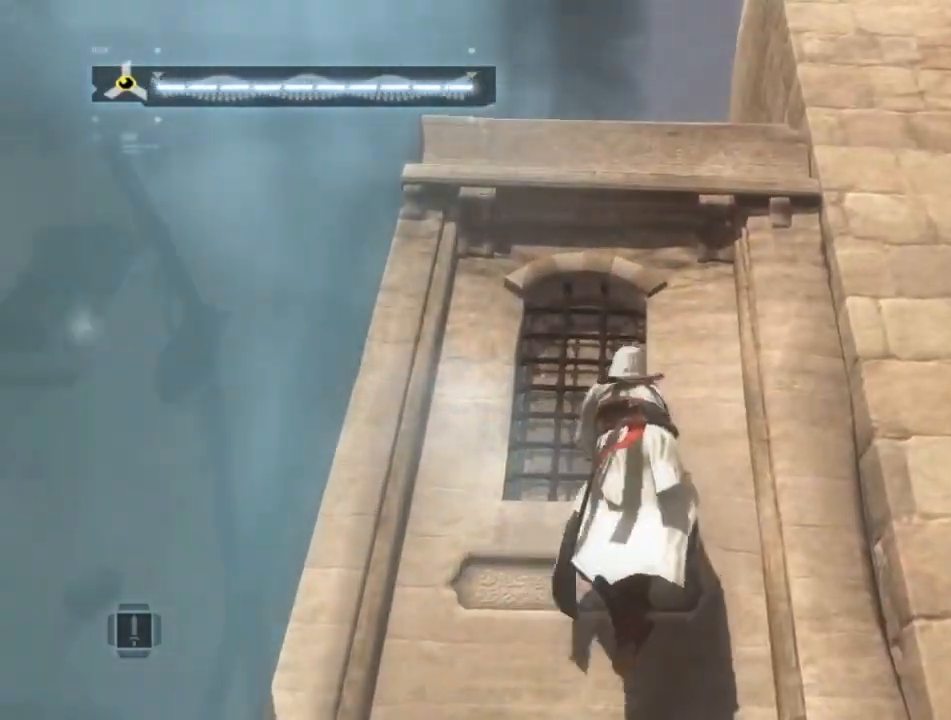
{"keys": ["shift", "w"], "mouse": [], "mouse_move": "still", "events": []}
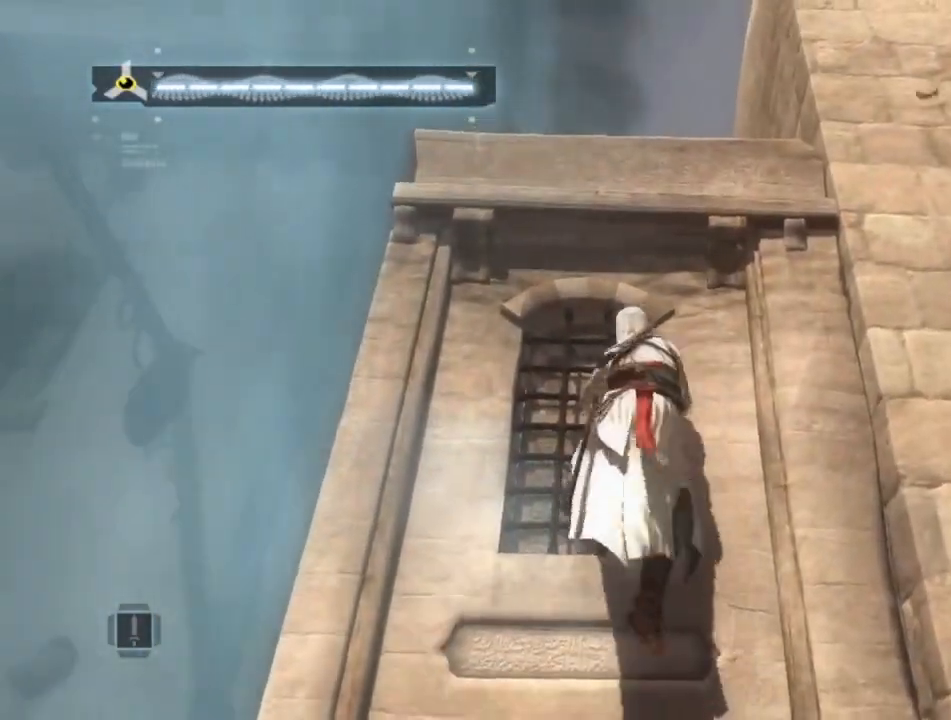
{"keys": ["shift", "w"], "mouse": [], "mouse_move": "still", "events": []}
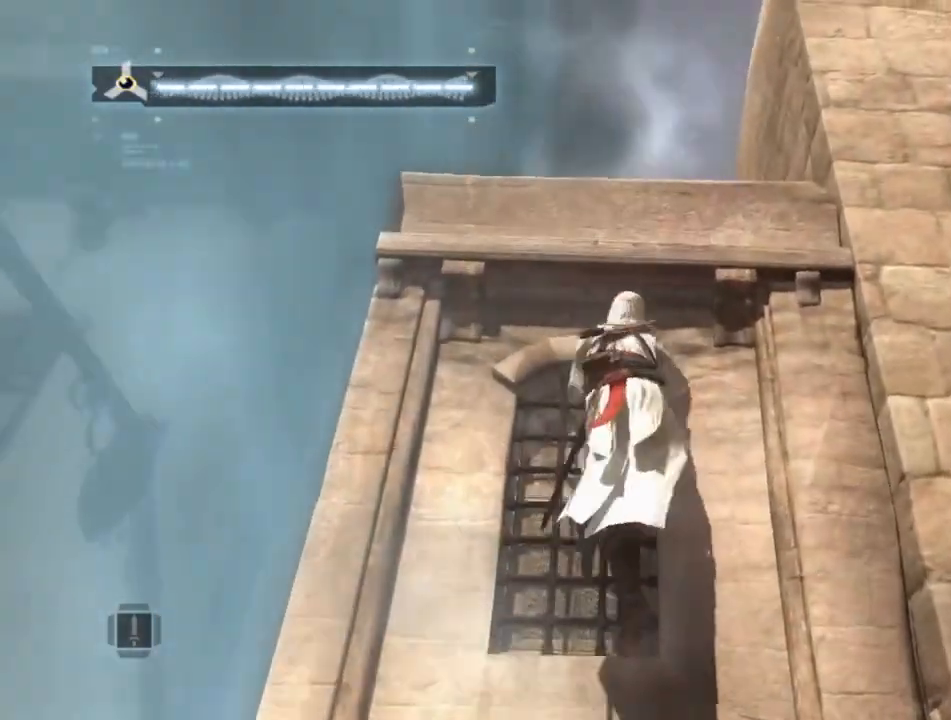
{"keys": ["shift", "w"], "mouse": [], "mouse_move": "down", "events": []}
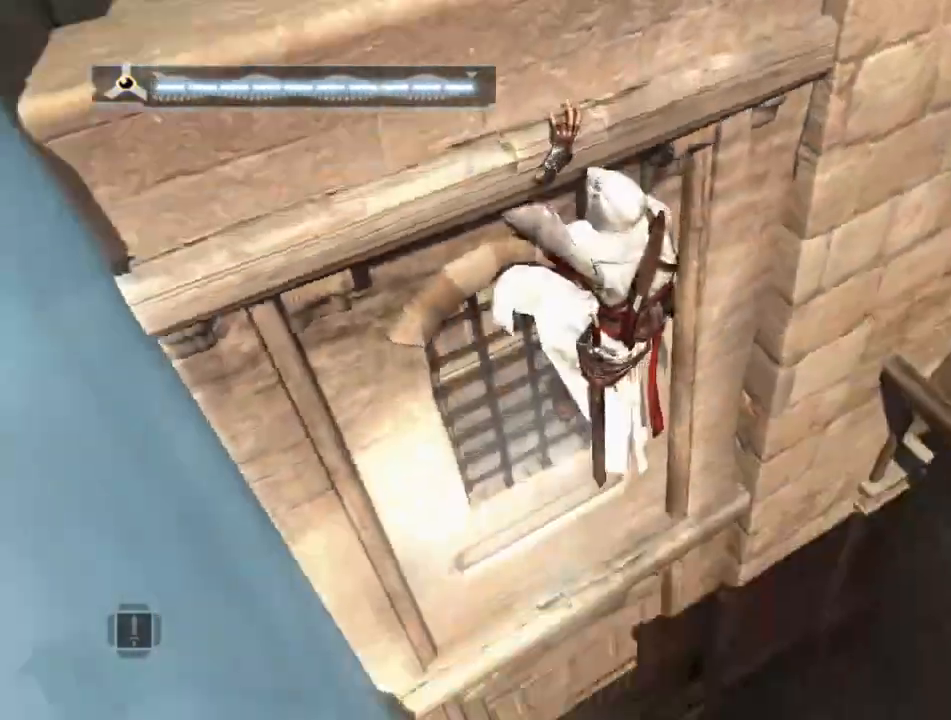
{"keys": ["shift", "w"], "mouse": [], "mouse_move": "up", "events": []}
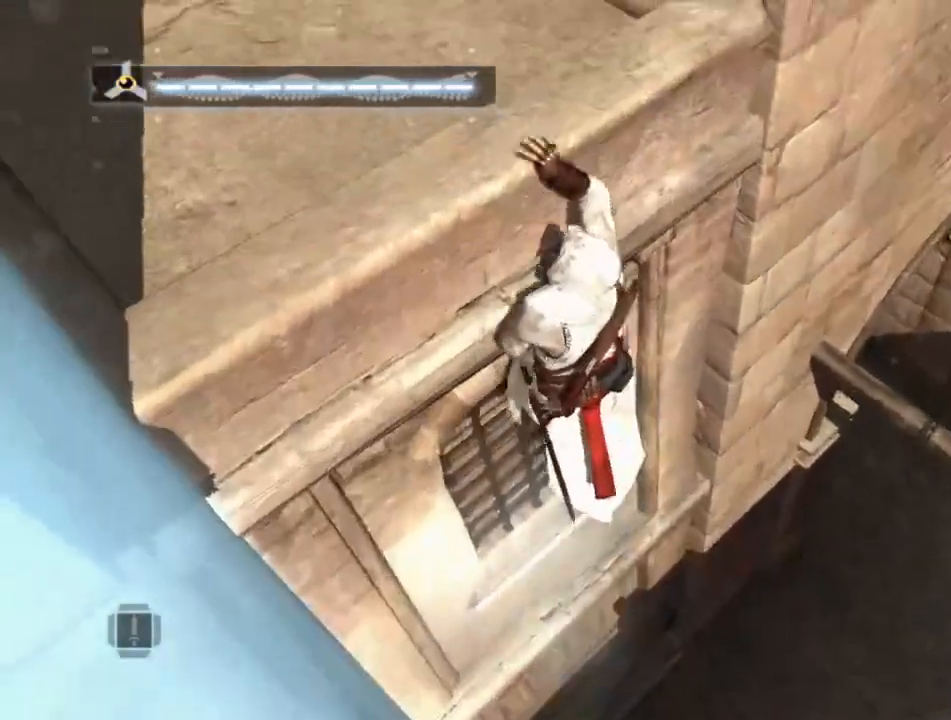
{"keys": ["shift", "w"], "mouse": [], "mouse_move": "up-left", "events": []}
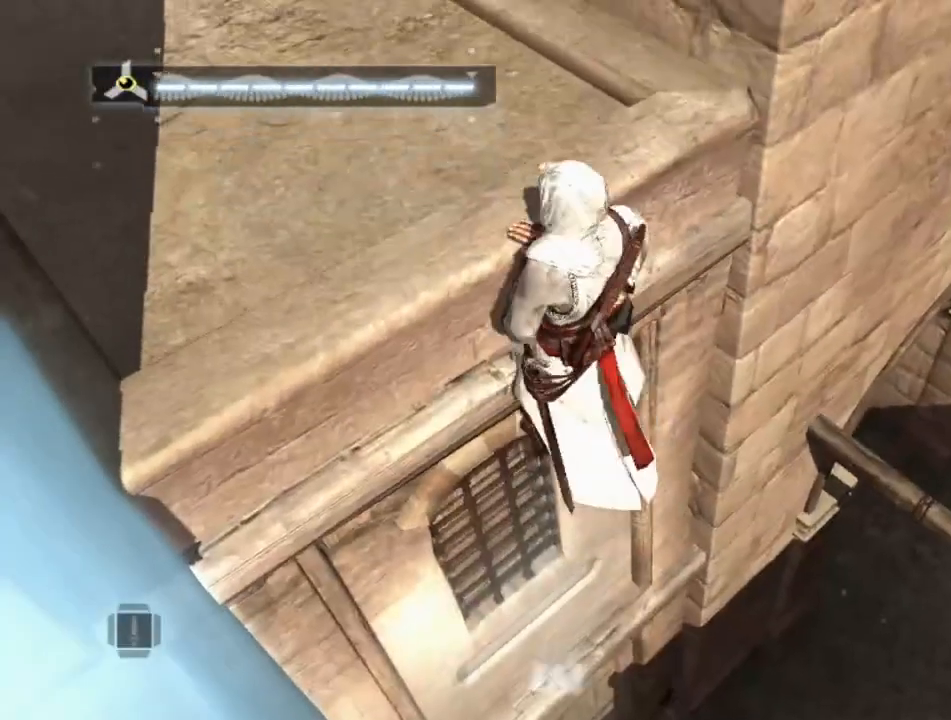
{"keys": ["shift", "w"], "mouse": [], "mouse_move": "still", "events": []}
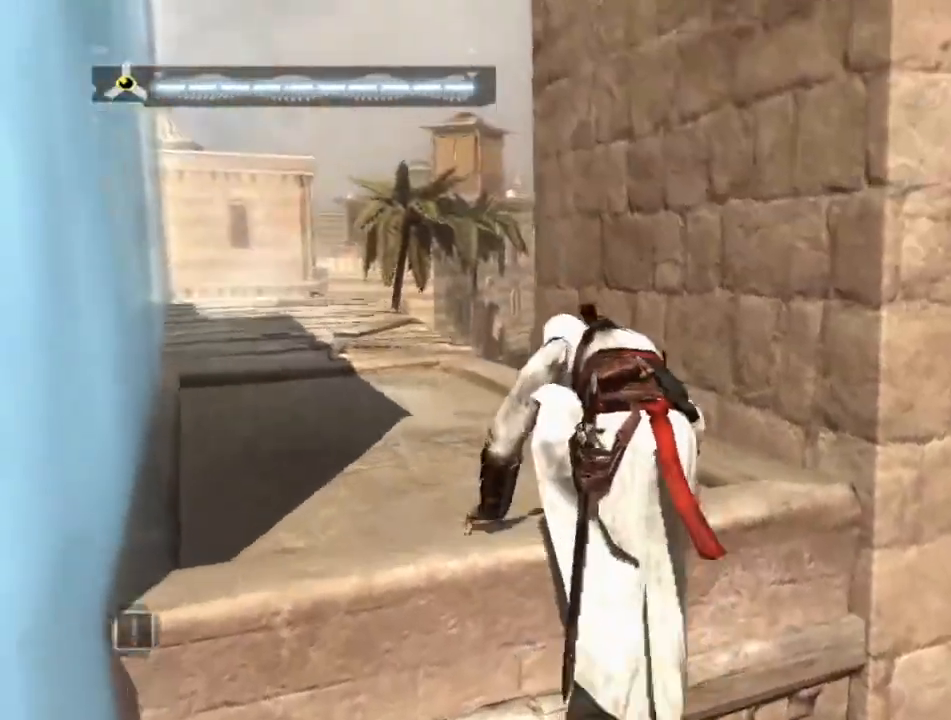
{"keys": [], "mouse": [], "events": [[334, "shift", "up"], [334, "w", "up"]]}
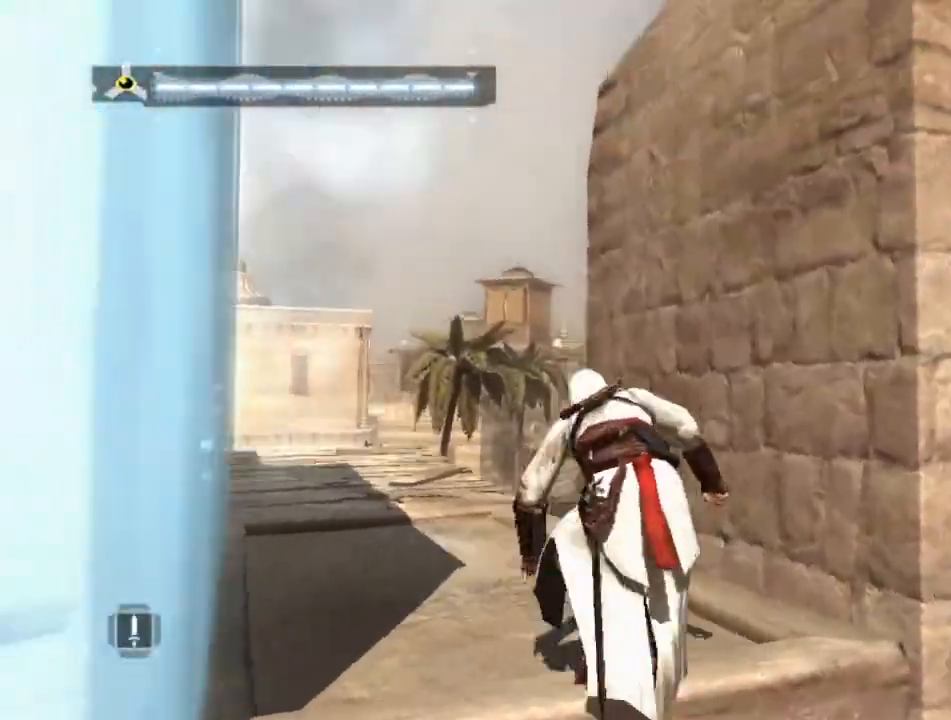
{"keys": ["shift", "w"], "mouse": [], "mouse_move": "still", "events": [[250, "w", "down"], [450, "shift", "down"]]}
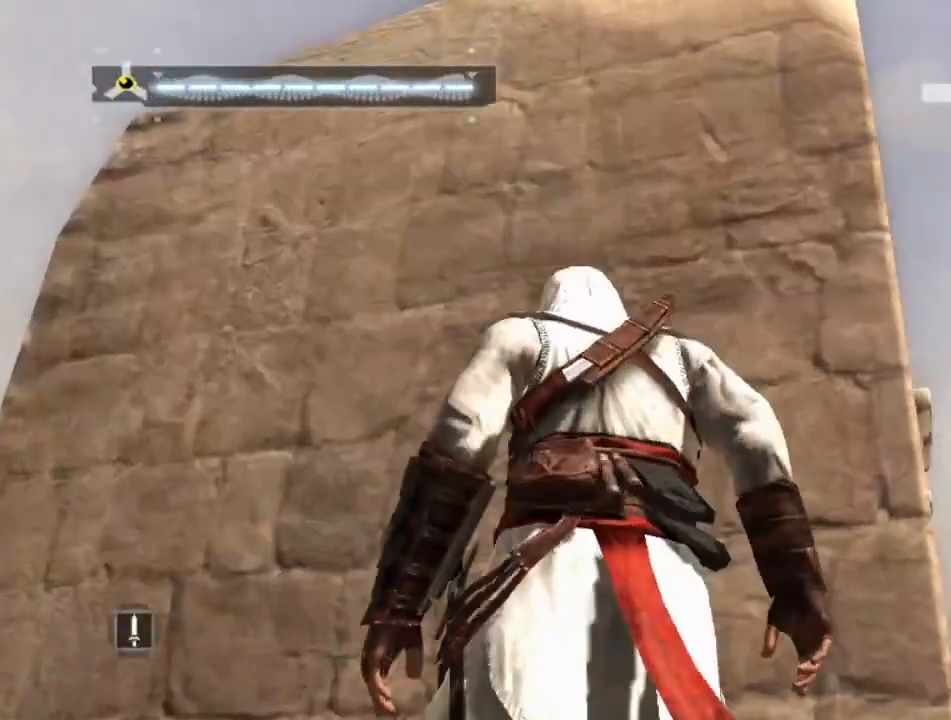
{"keys": ["shift", "space", "w"], "mouse": [], "mouse_move": "still", "events": [[284, "space", "down"]]}